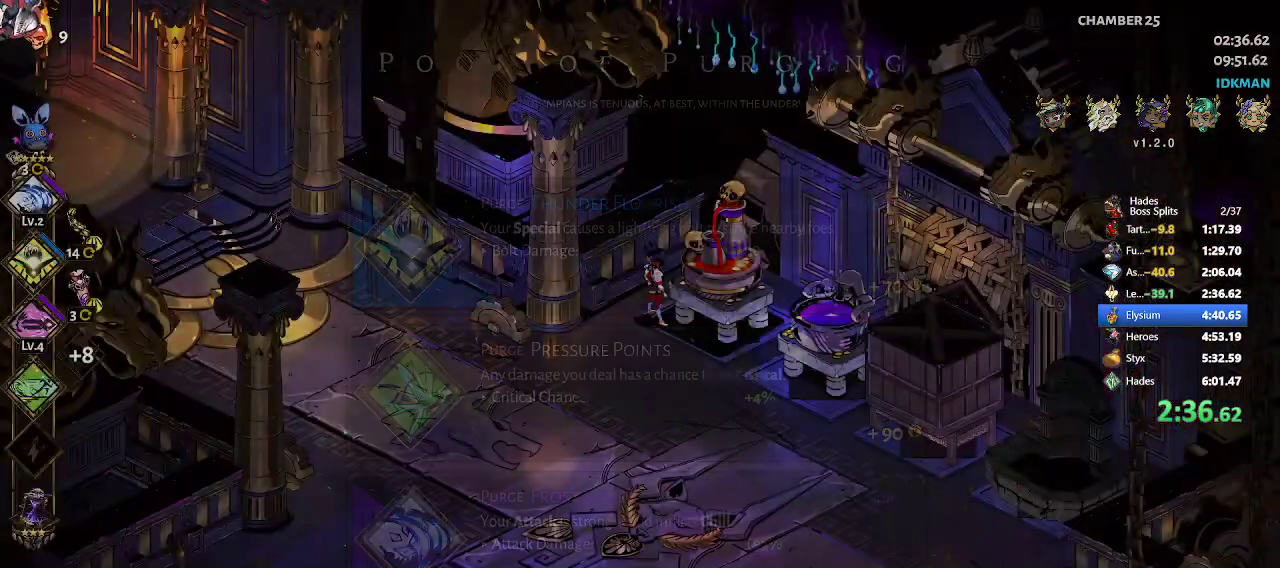
Gameplay with a controller (Xbox layout); each line is a JSON object with the inputs held at the frame after it. "events" lists button and stick changes between this image and that frame as [ms after this image, input, new state], when the widget could be followed in between. Not read: right_stick.
{"buttons": [], "left_stick": "center", "events": []}
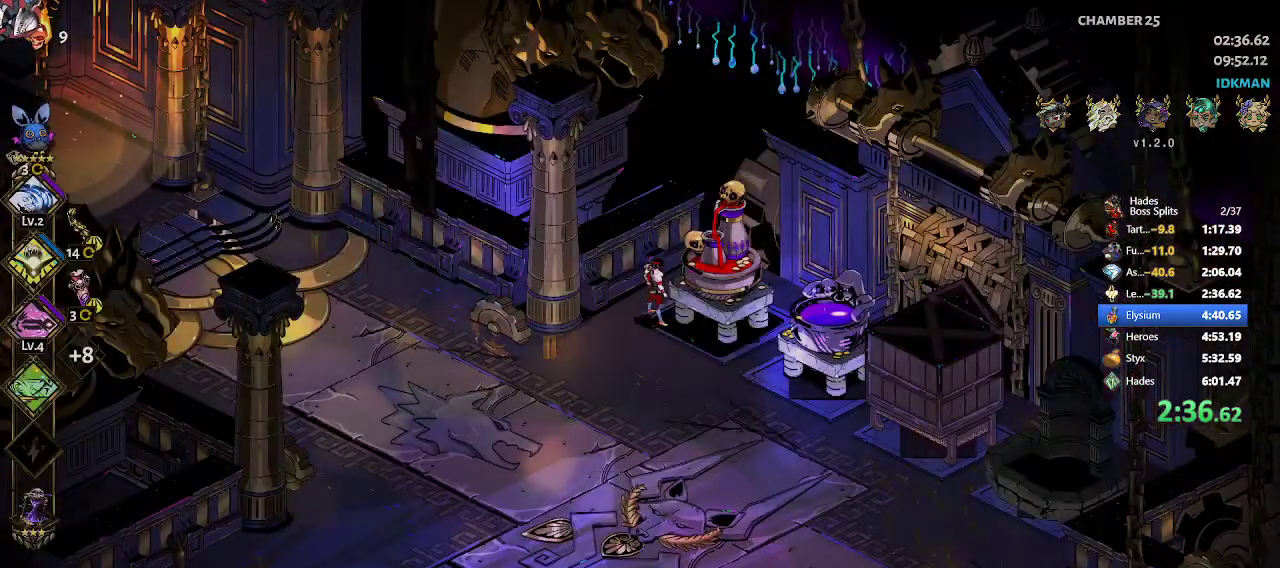
{"buttons": [], "left_stick": "center", "events": []}
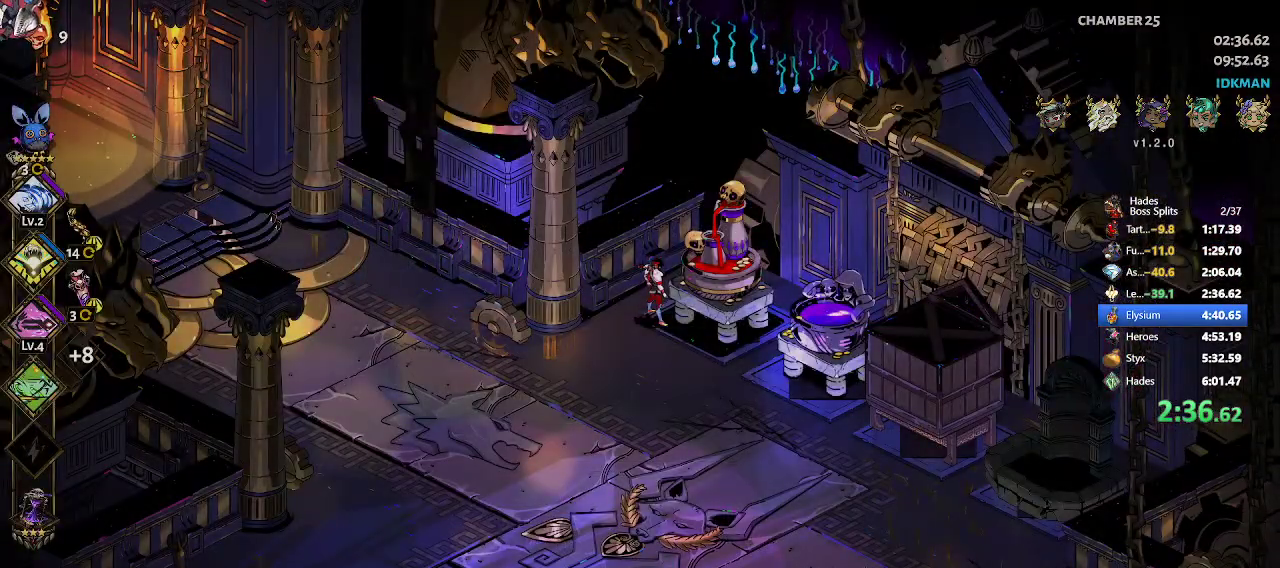
{"buttons": [], "left_stick": "center", "events": [[67, "SELECT", "down"], [217, "SELECT", "up"]]}
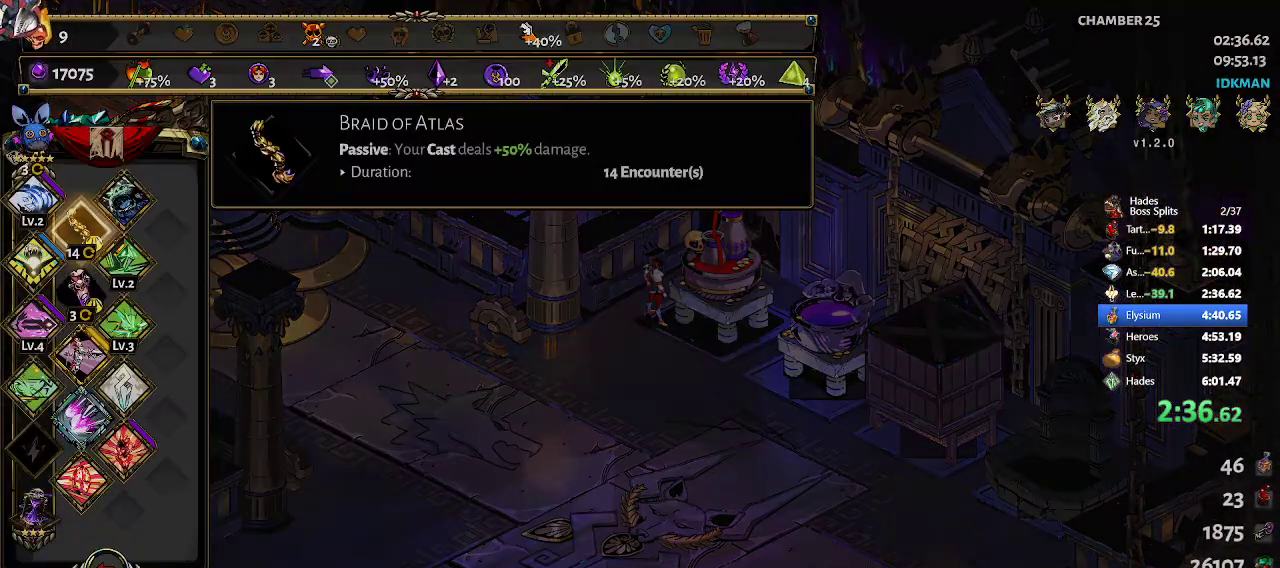
{"buttons": ["R1"], "left_stick": "center", "events": [[33, "B", "down"], [133, "B", "up"], [417, "R1", "down"]]}
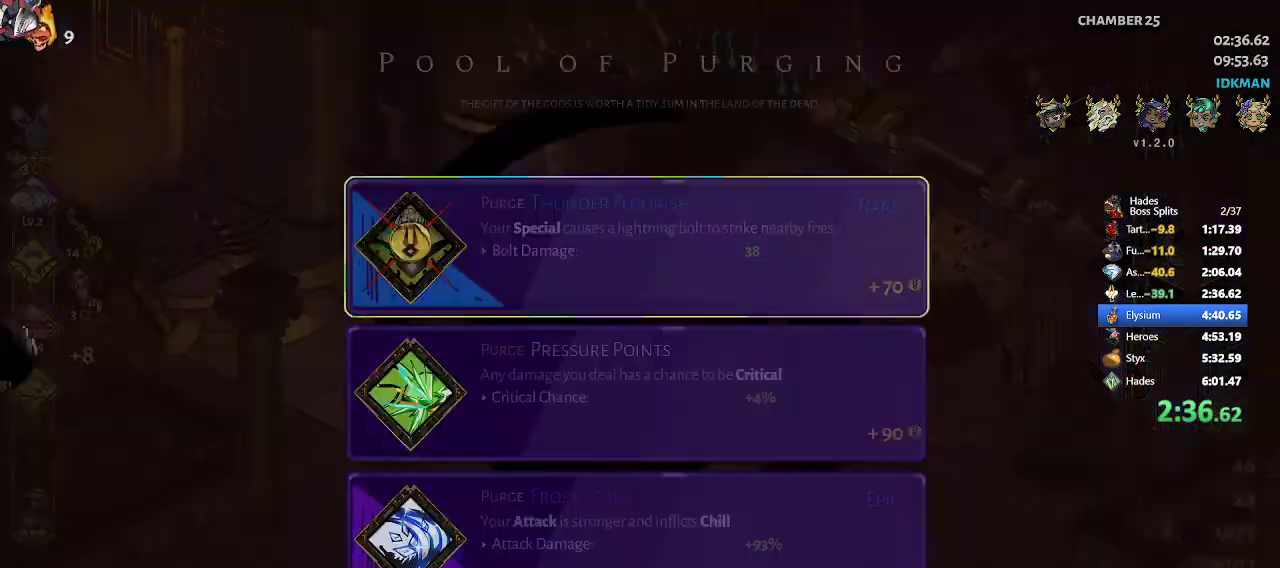
{"buttons": [], "left_stick": "center", "events": [[17, "R1", "up"]]}
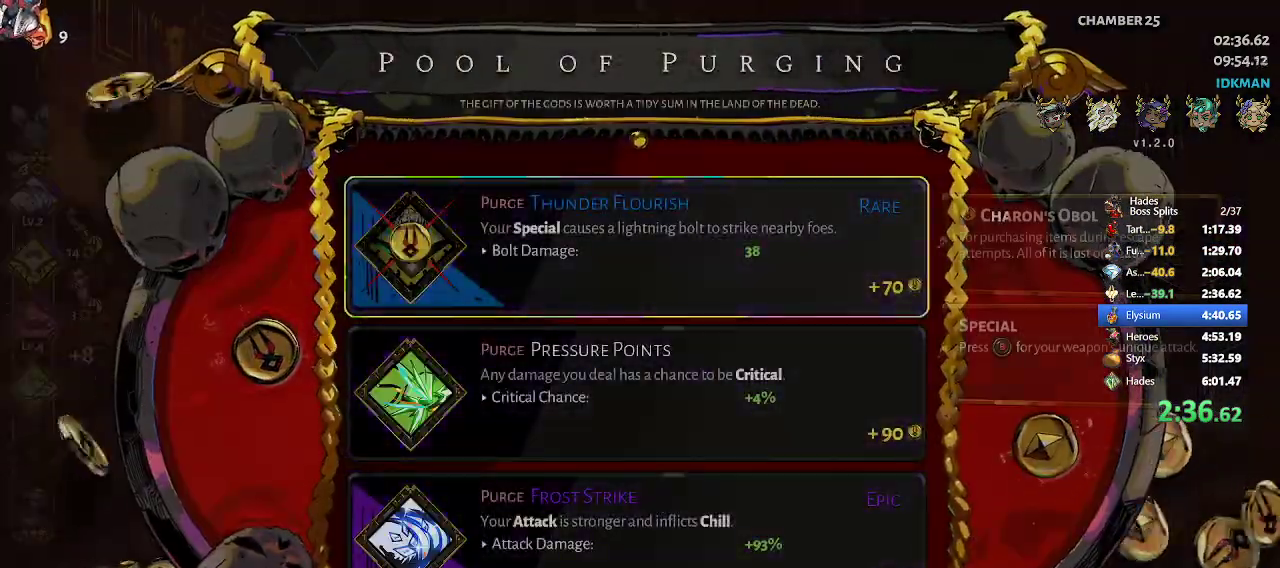
{"buttons": [], "left_stick": "up", "events": [[150, "left_stick", "down"], [300, "left_stick", "center"], [350, "left_stick", "up"]]}
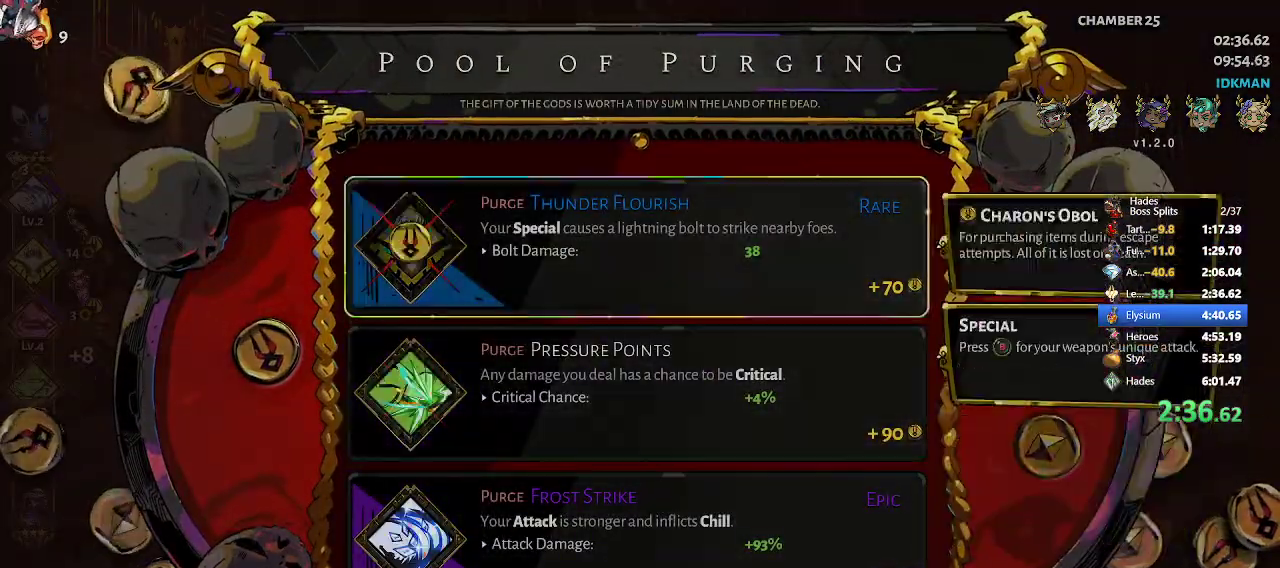
{"buttons": [], "left_stick": "center", "events": [[83, "left_stick", "center"]]}
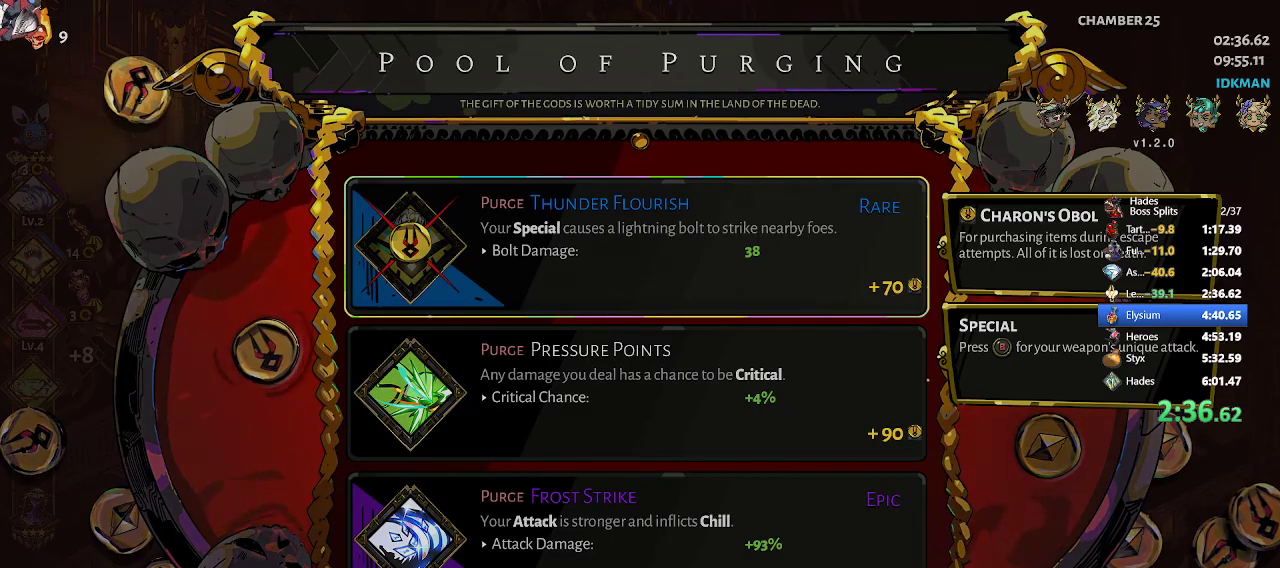
{"buttons": ["SELECT"], "left_stick": "center", "events": [[17, "B", "down"], [133, "B", "up"], [400, "SELECT", "down"]]}
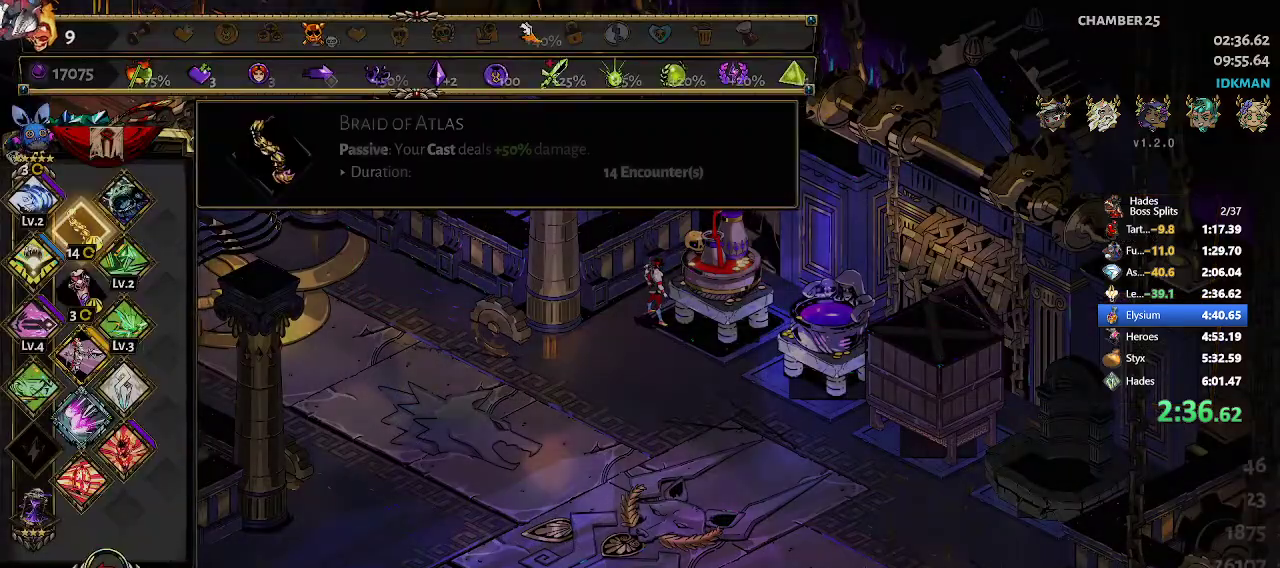
{"buttons": [], "left_stick": "center", "events": [[50, "SELECT", "up"]]}
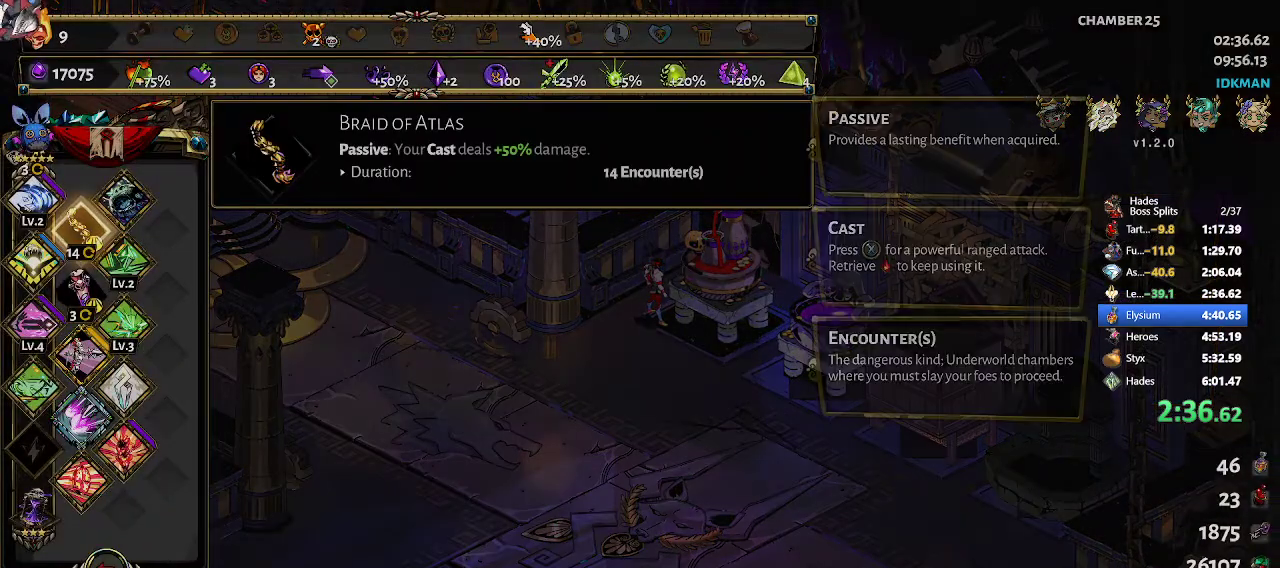
{"buttons": [], "left_stick": "center", "events": []}
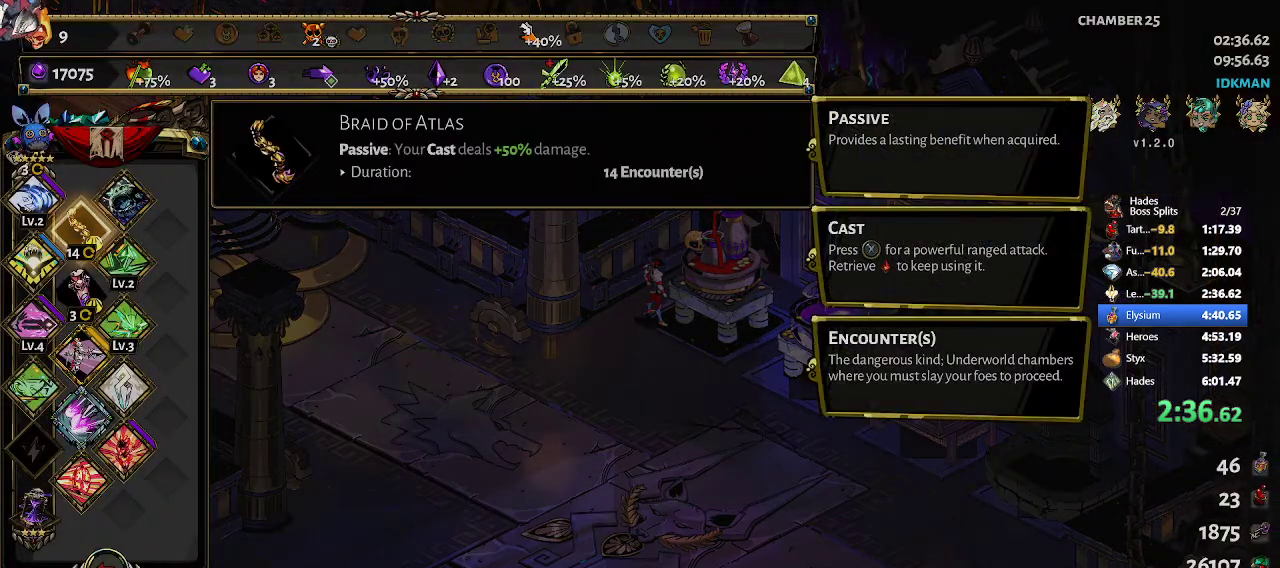
{"buttons": [], "left_stick": "center", "events": [[50, "B", "down"], [200, "B", "up"]]}
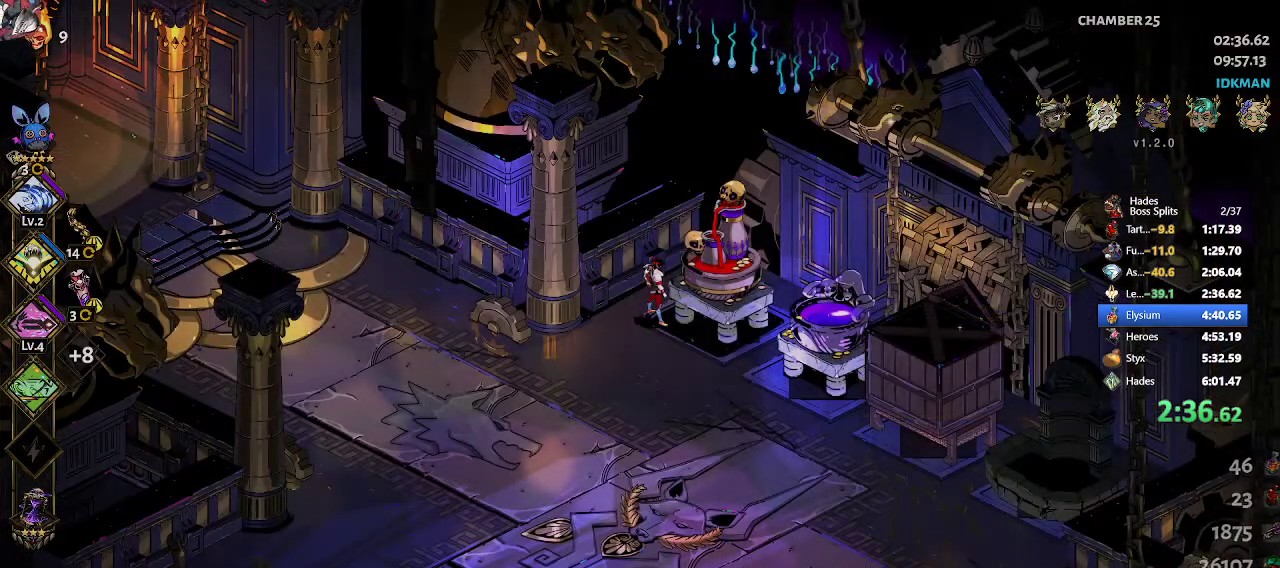
{"buttons": [], "left_stick": "center", "events": [[17, "R1", "down"], [133, "R1", "up"]]}
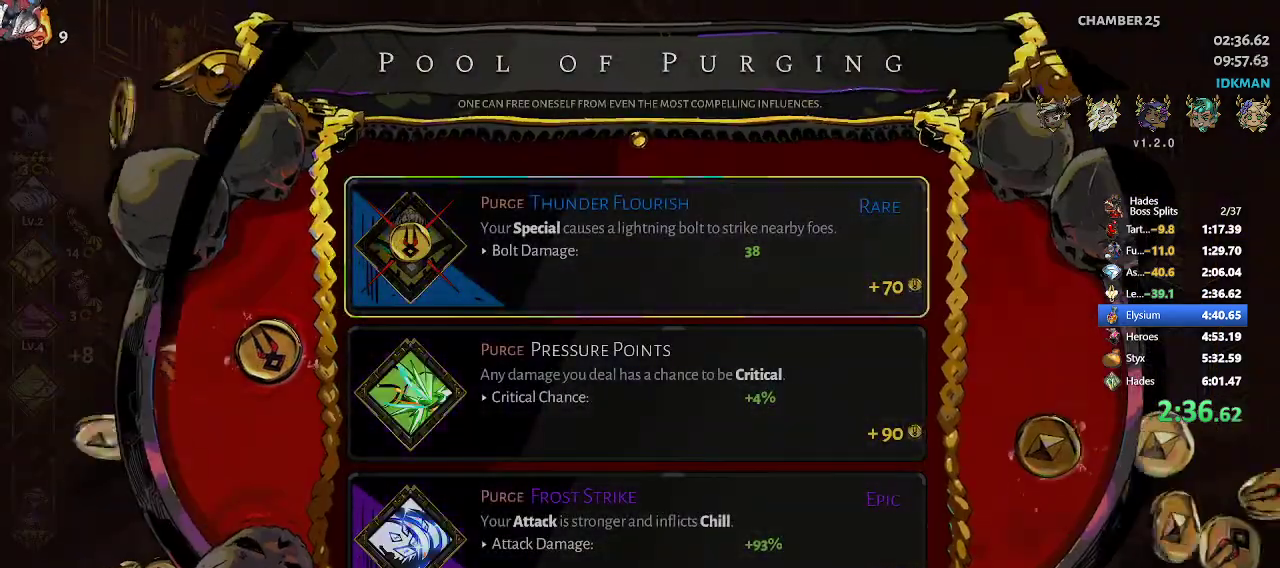
{"buttons": [], "left_stick": "center", "events": []}
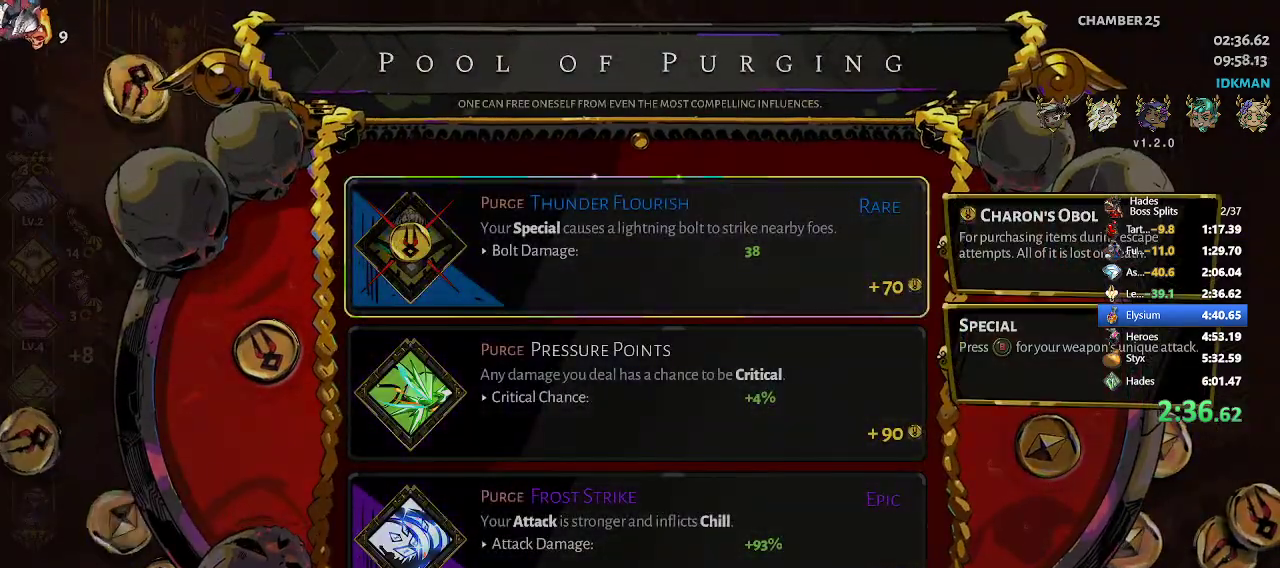
{"buttons": [], "left_stick": "center", "events": []}
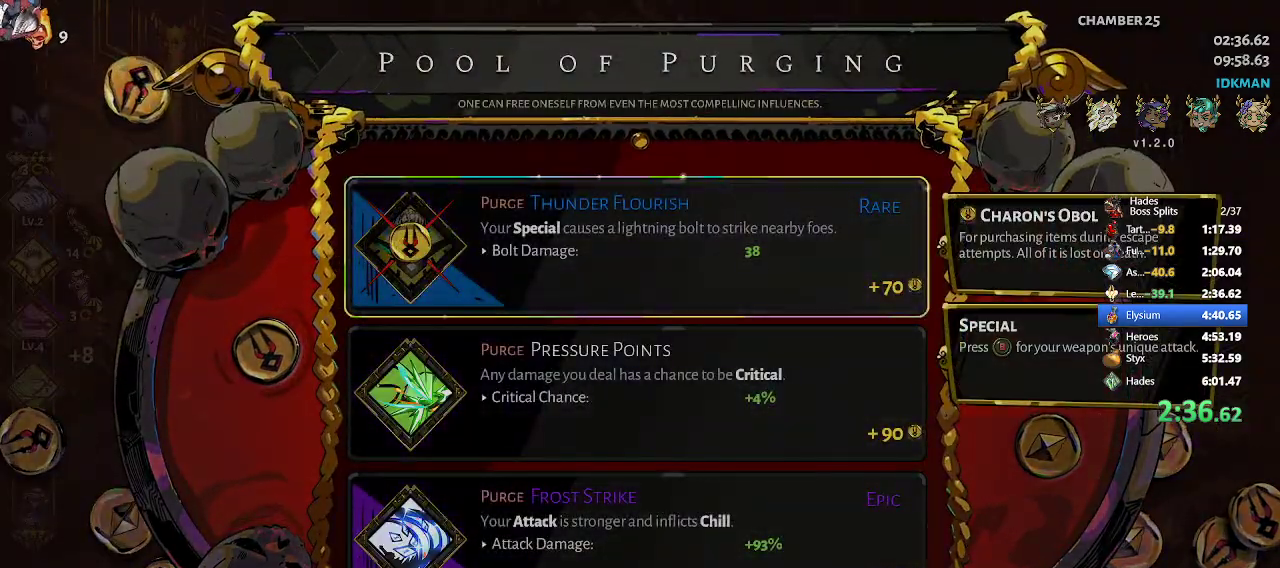
{"buttons": [], "left_stick": "center", "events": []}
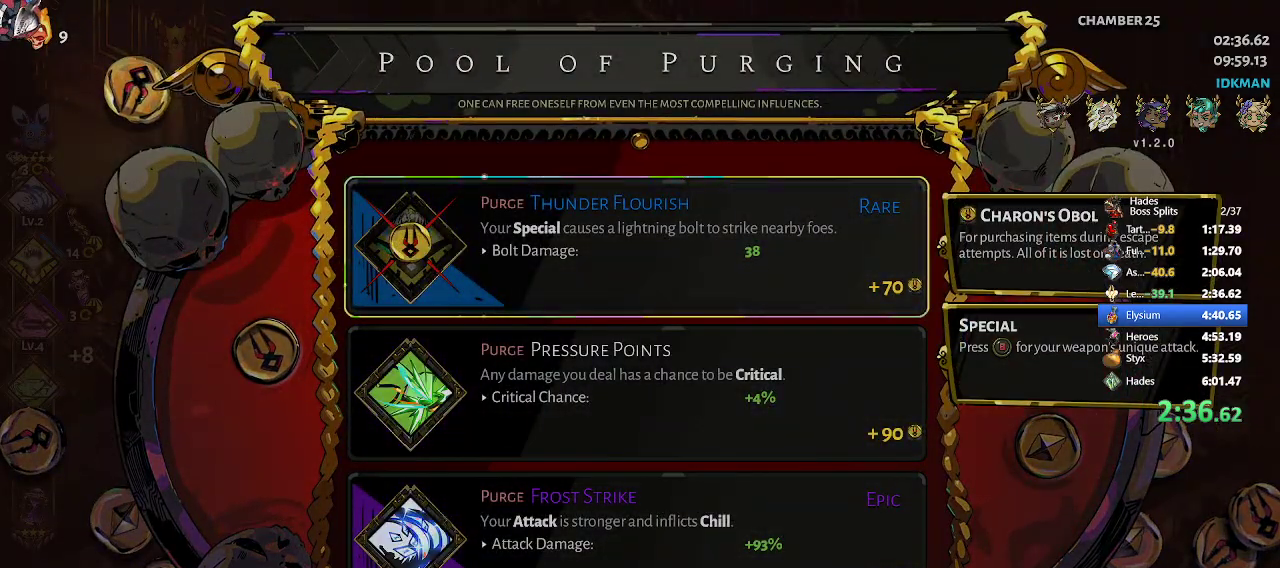
{"buttons": ["B"], "left_stick": "center", "events": [[350, "A", "down"], [417, "A", "up"], [483, "B", "down"]]}
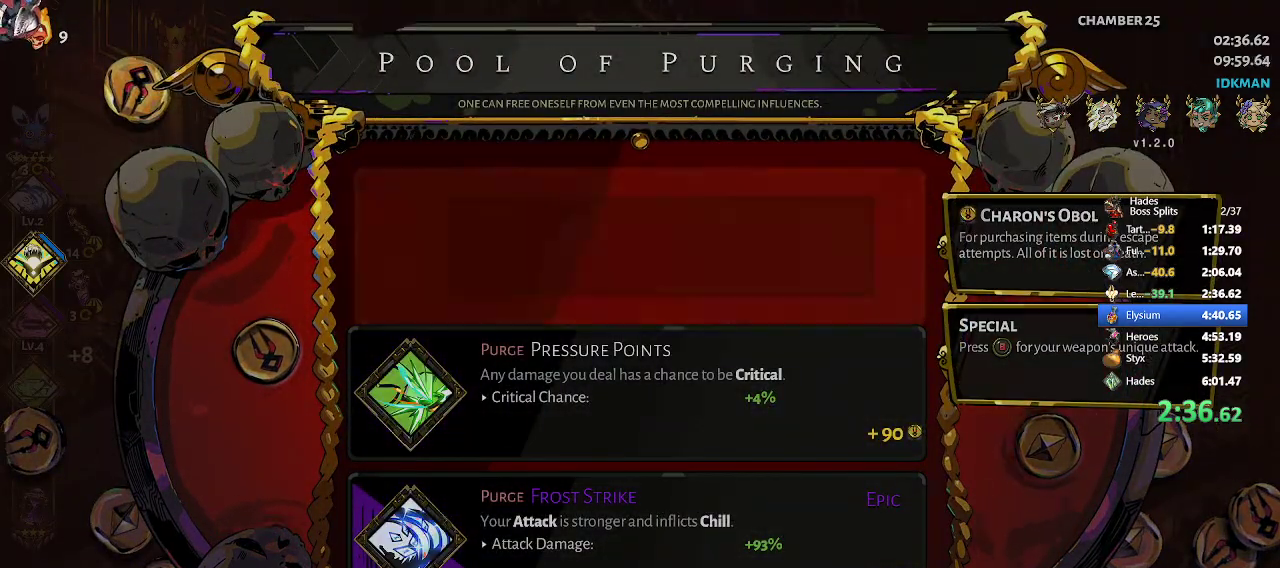
{"buttons": ["R2"], "left_stick": "left", "events": [[67, "left_stick", "left"], [100, "B", "up"], [350, "R2", "down"]]}
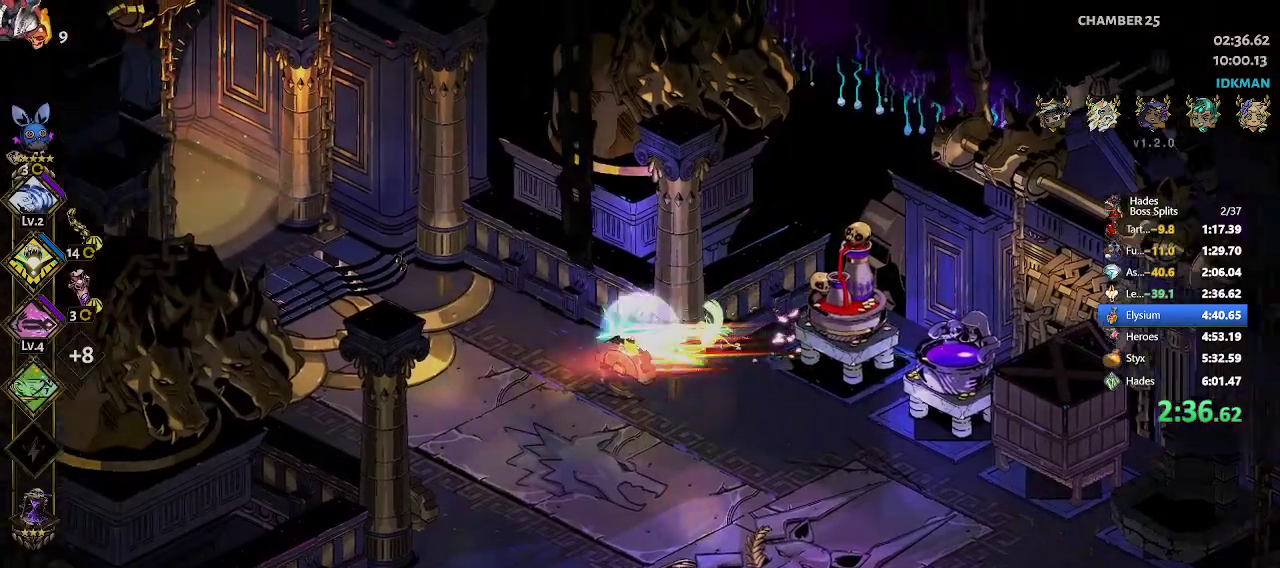
{"buttons": [], "left_stick": "up-left", "events": [[17, "R2", "up"], [317, "left_stick", "up-left"]]}
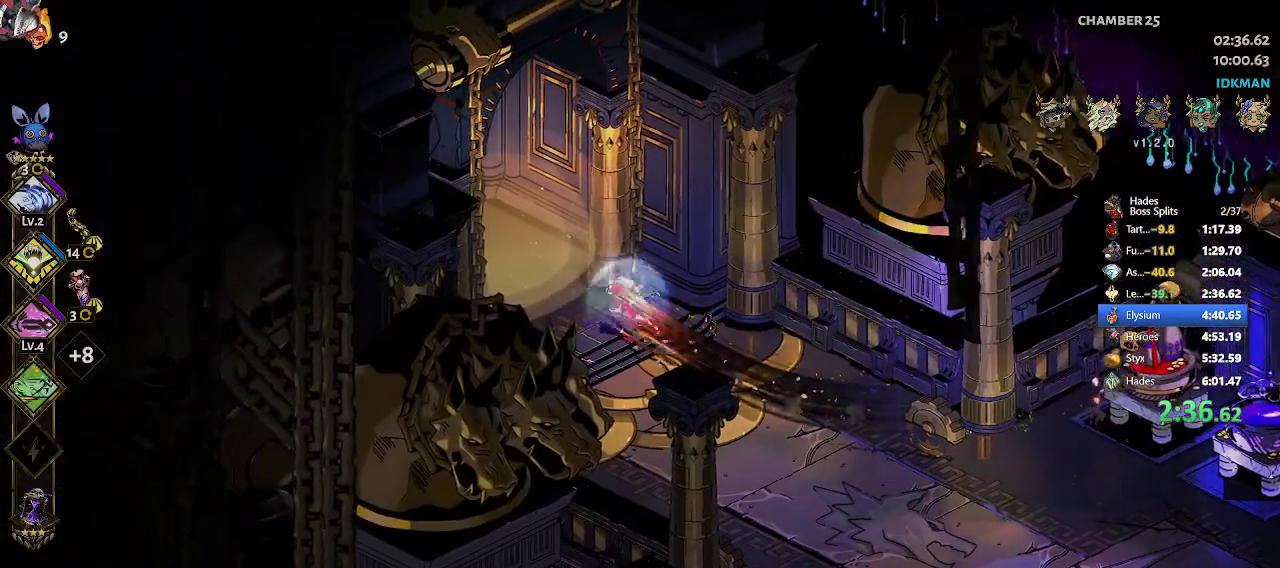
{"buttons": [], "left_stick": "center", "events": [[67, "left_stick", "center"]]}
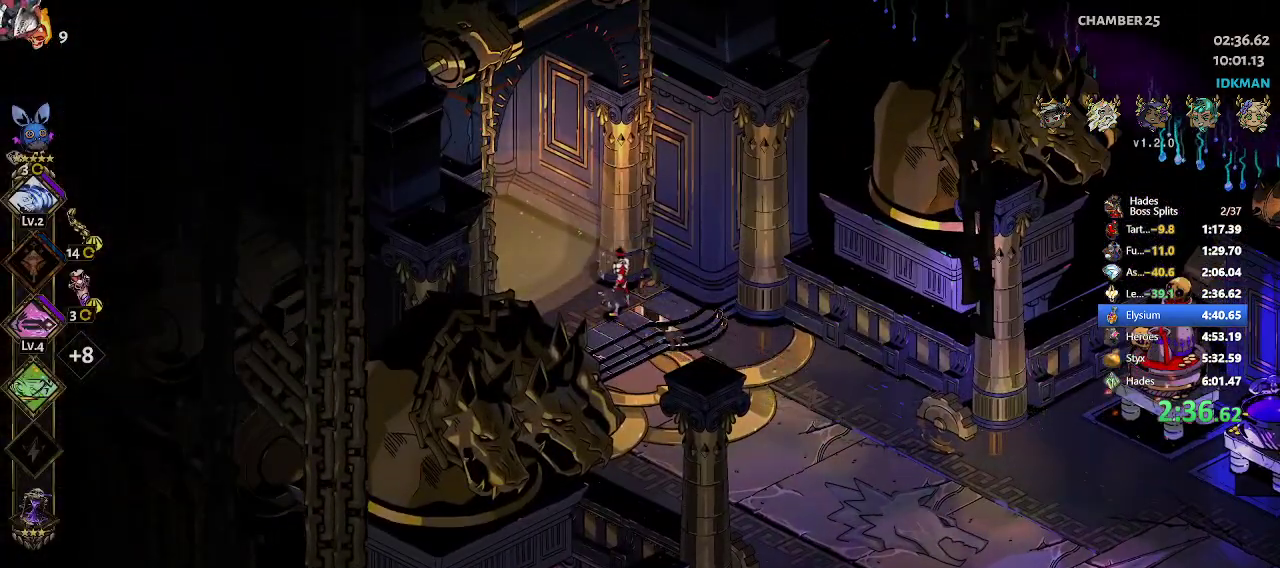
{"buttons": [], "left_stick": "center", "events": []}
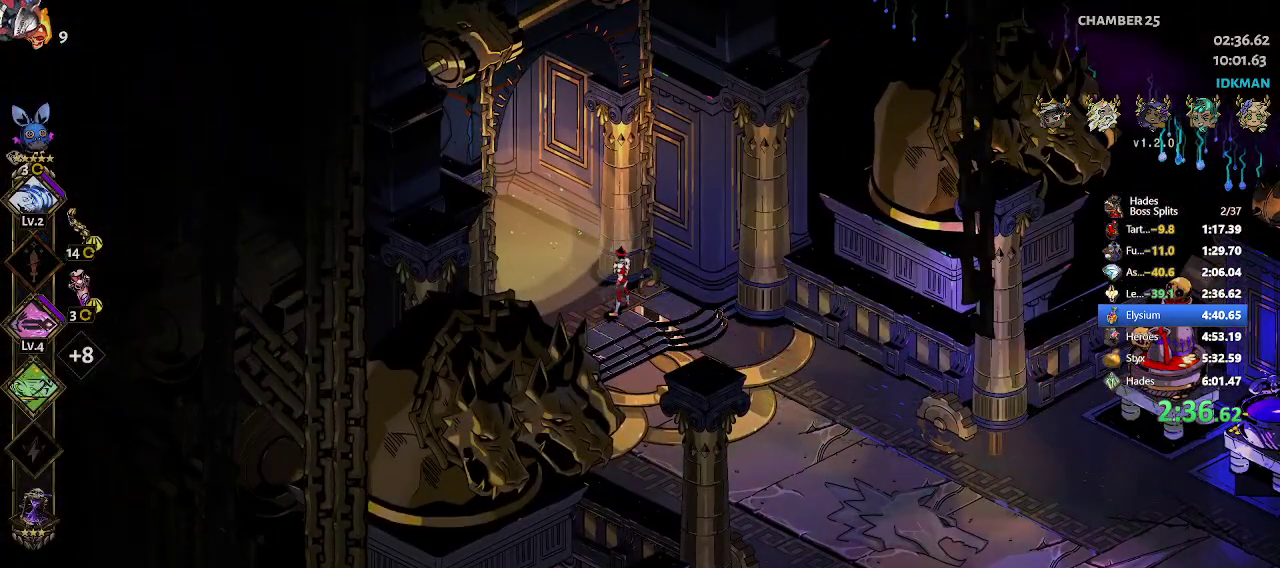
{"buttons": ["R1"], "left_stick": "center", "events": [[450, "R1", "down"]]}
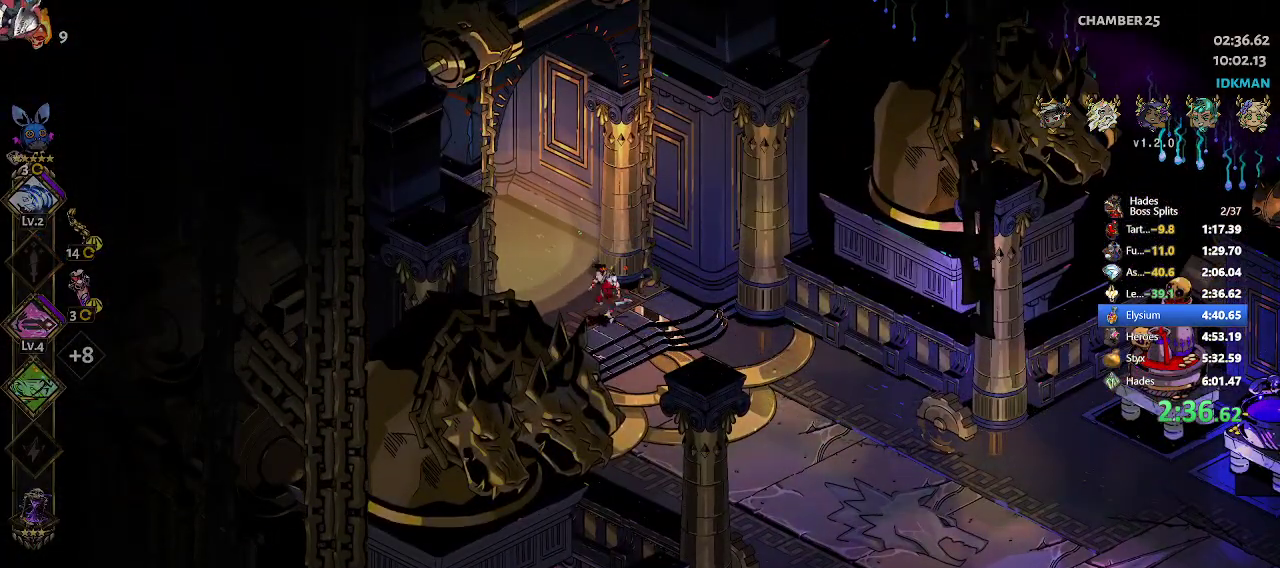
{"buttons": [], "left_stick": "center", "events": [[83, "R1", "up"]]}